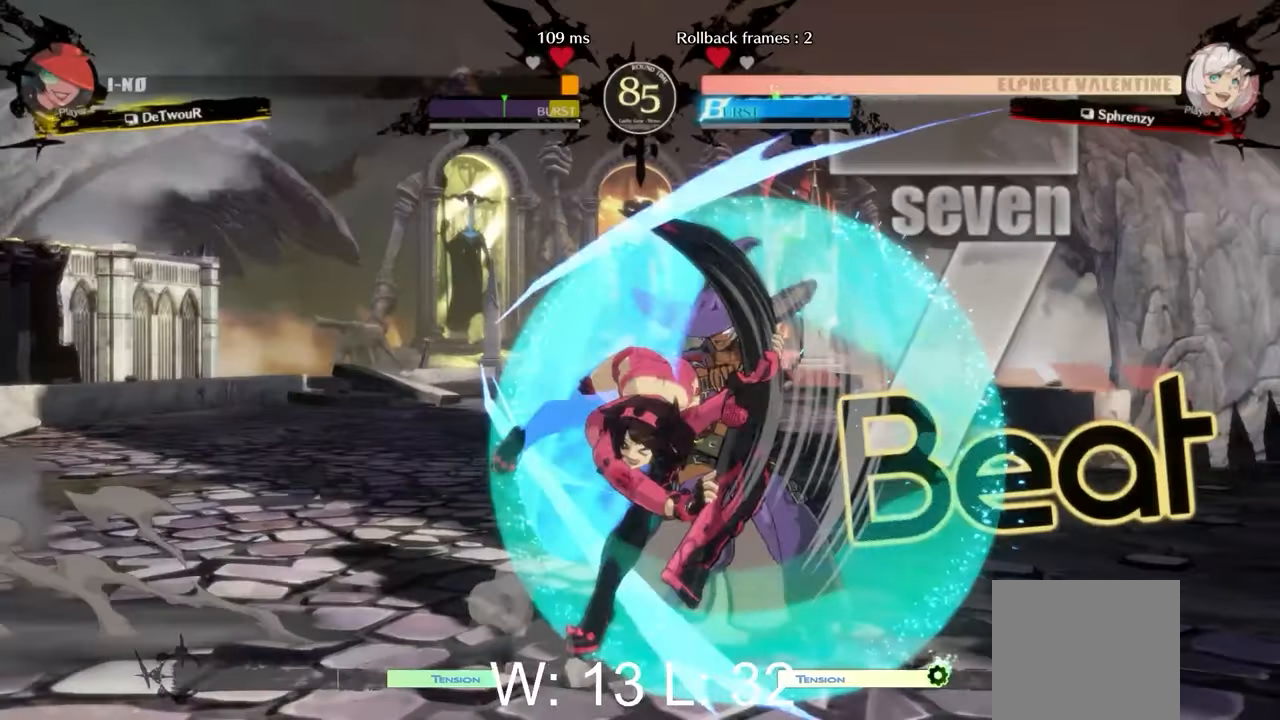
Gameplay with a controller (Xbox layout); each line is a JSON object with the inputs held at the frame after it. "events" lists button and stick changes between this image and that frame as [ms after this image, input, new state], when the widget could be followed in between. Not read: right_stick.
{"buttons": [], "left_stick": "center", "events": [[33, "L2", "down"], [33, "left_stick", "right"], [100, "L2", "up"], [167, "left_stick", "center"], [417, "Y", "down"], [500, "Y", "up"]]}
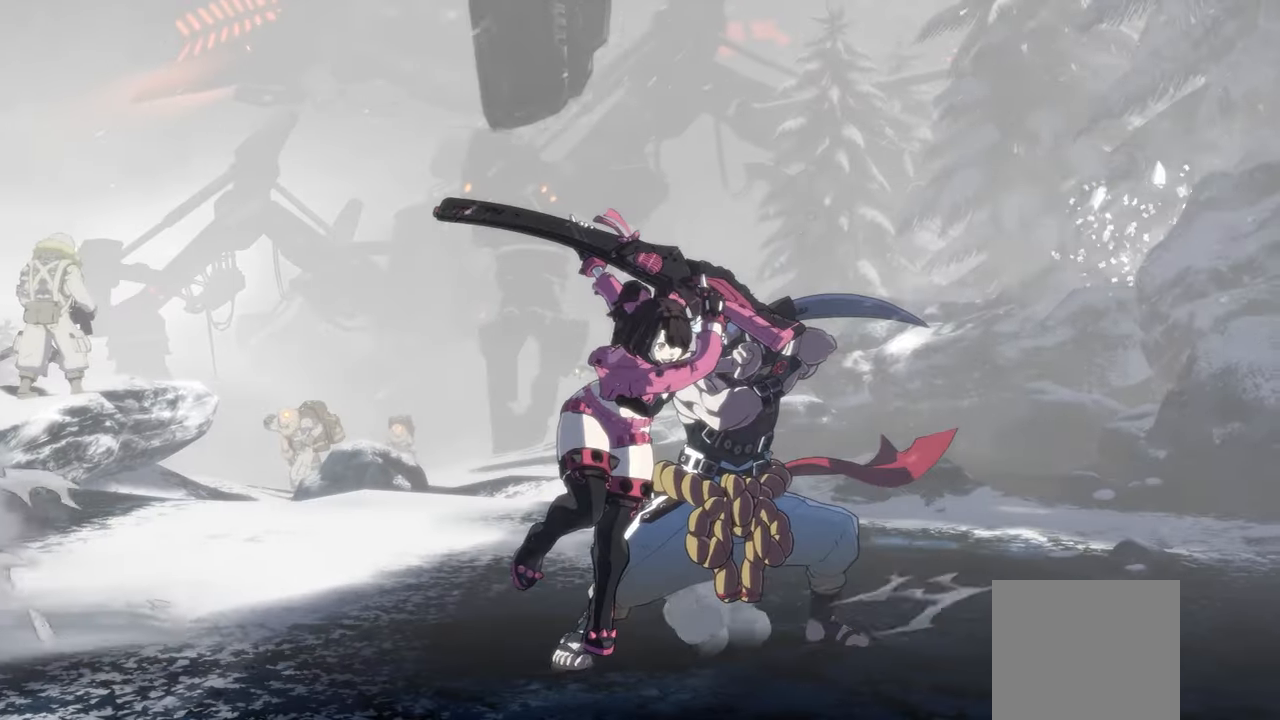
{"buttons": [], "left_stick": "center", "events": [[17, "left_stick", "down"], [150, "left_stick", "left"], [167, "Y", "down"], [233, "left_stick", "center"], [267, "Y", "up"]]}
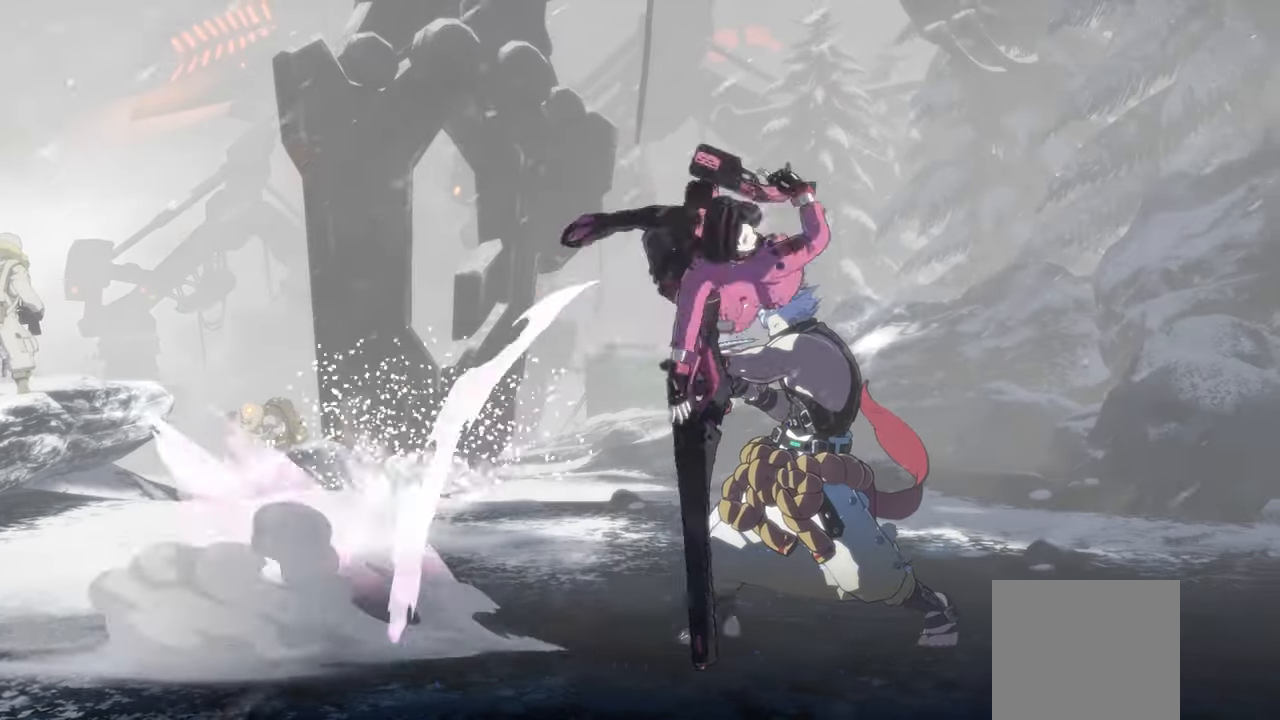
{"buttons": [], "left_stick": "center", "events": []}
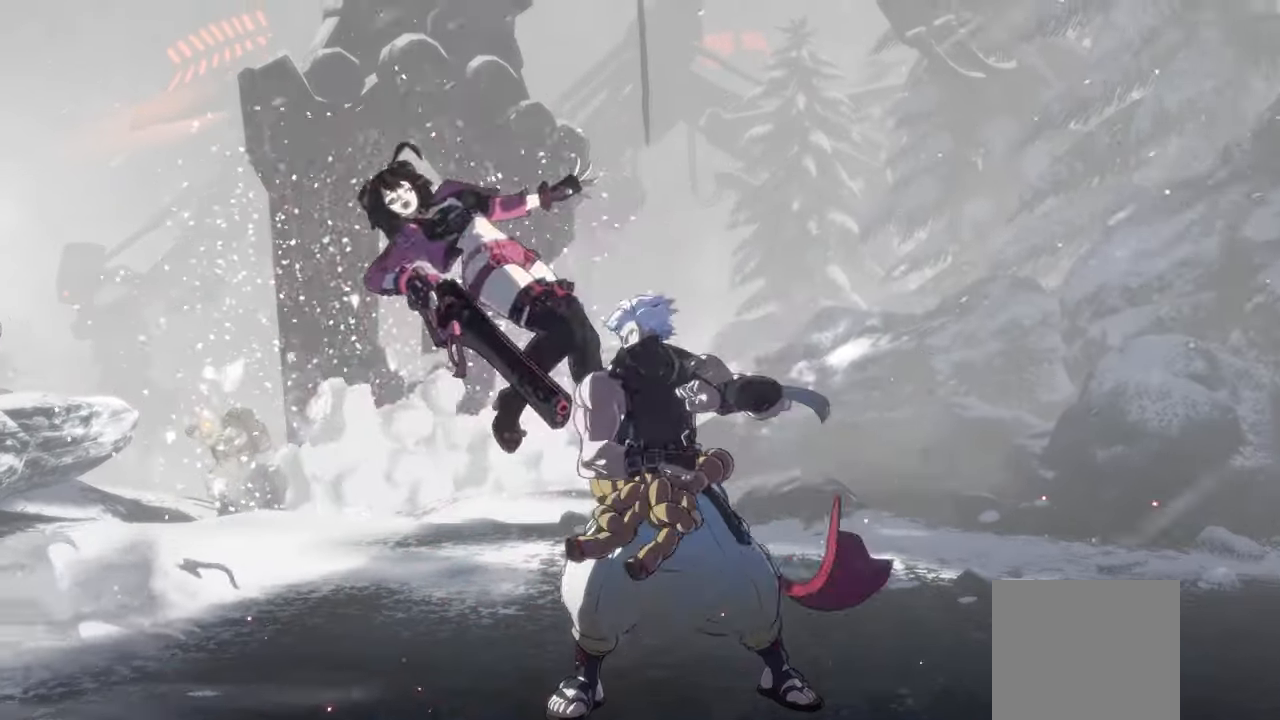
{"buttons": ["L2"], "left_stick": "right", "events": [[417, "left_stick", "right"], [433, "L2", "down"]]}
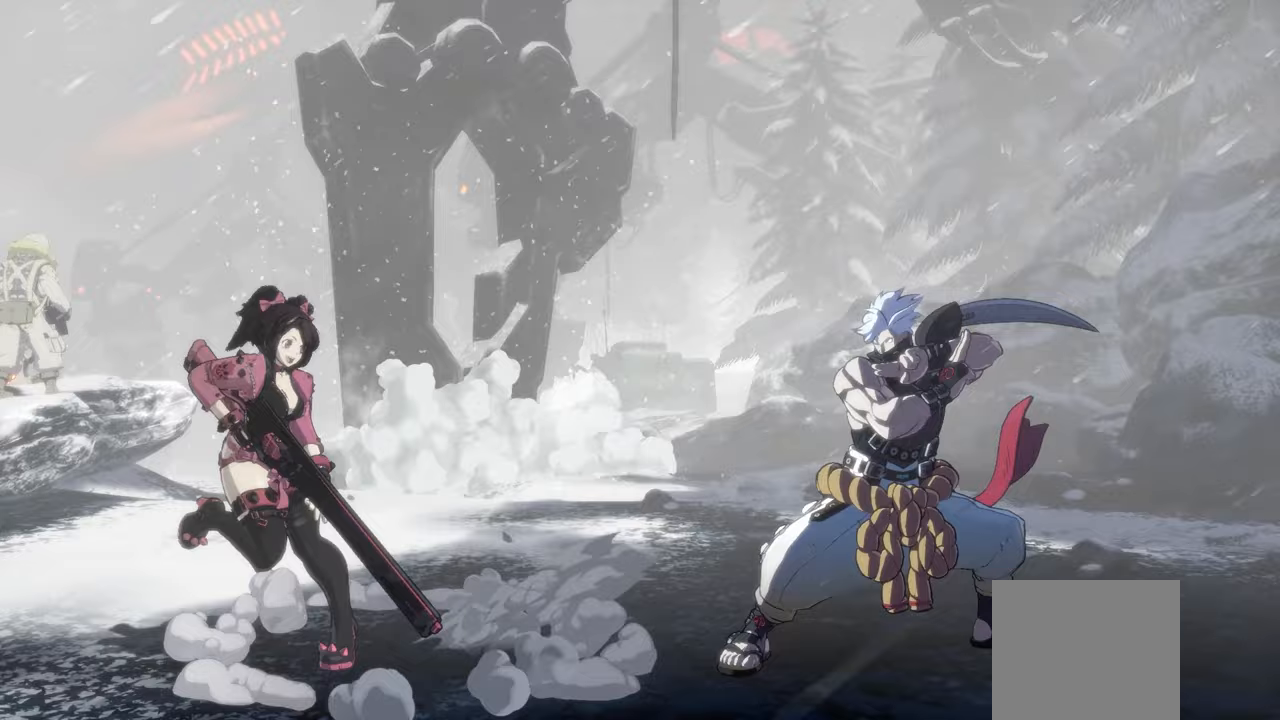
{"buttons": [], "left_stick": "center", "events": [[67, "L2", "up"], [150, "L2", "down"], [267, "L2", "up"], [300, "left_stick", "down"], [383, "B", "down"], [483, "B", "up"], [500, "left_stick", "center"]]}
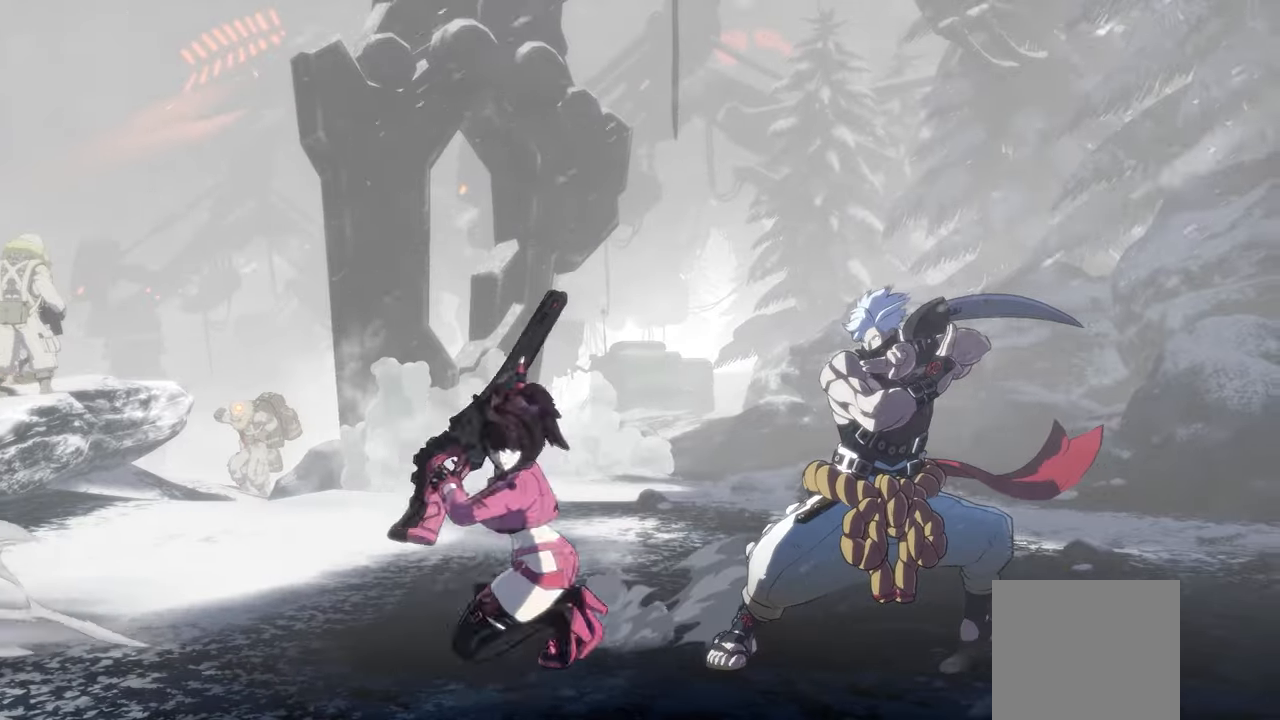
{"buttons": [], "left_stick": "center", "events": [[33, "left_stick", "right"], [100, "left_stick", "down"], [250, "left_stick", "left"], [317, "Y", "down"], [350, "left_stick", "center"], [433, "Y", "up"]]}
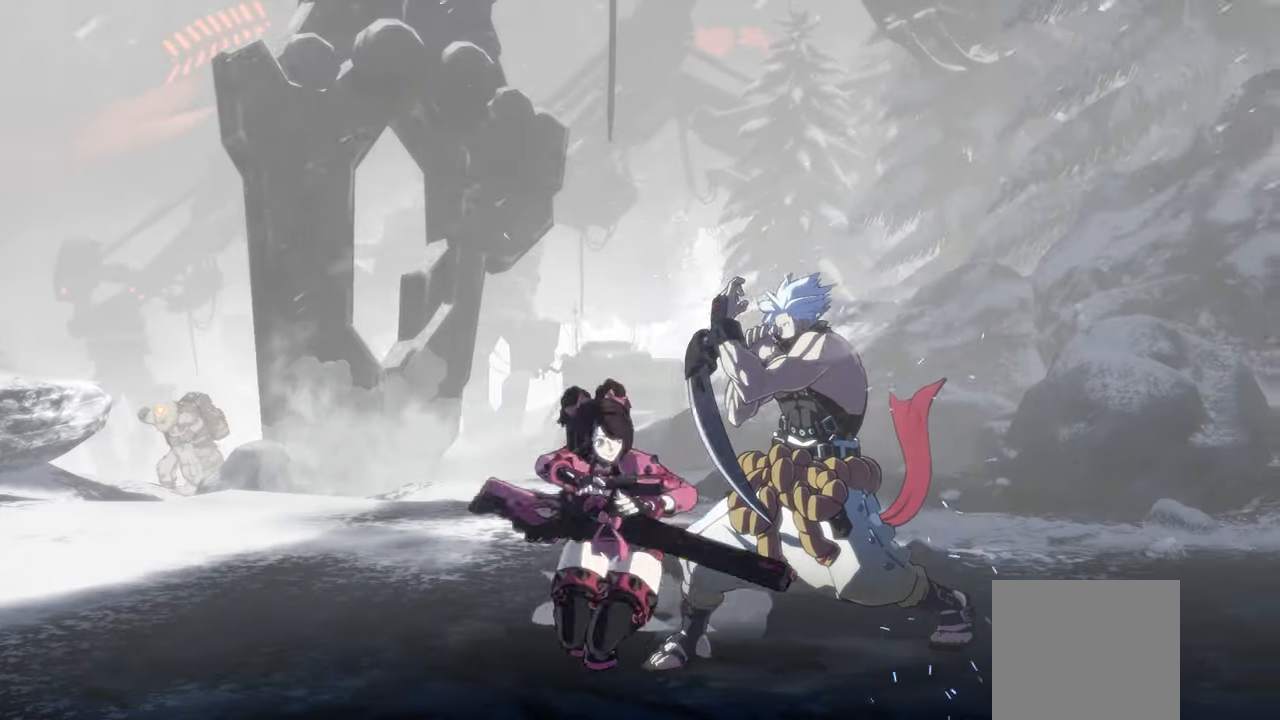
{"buttons": [], "left_stick": "center", "events": []}
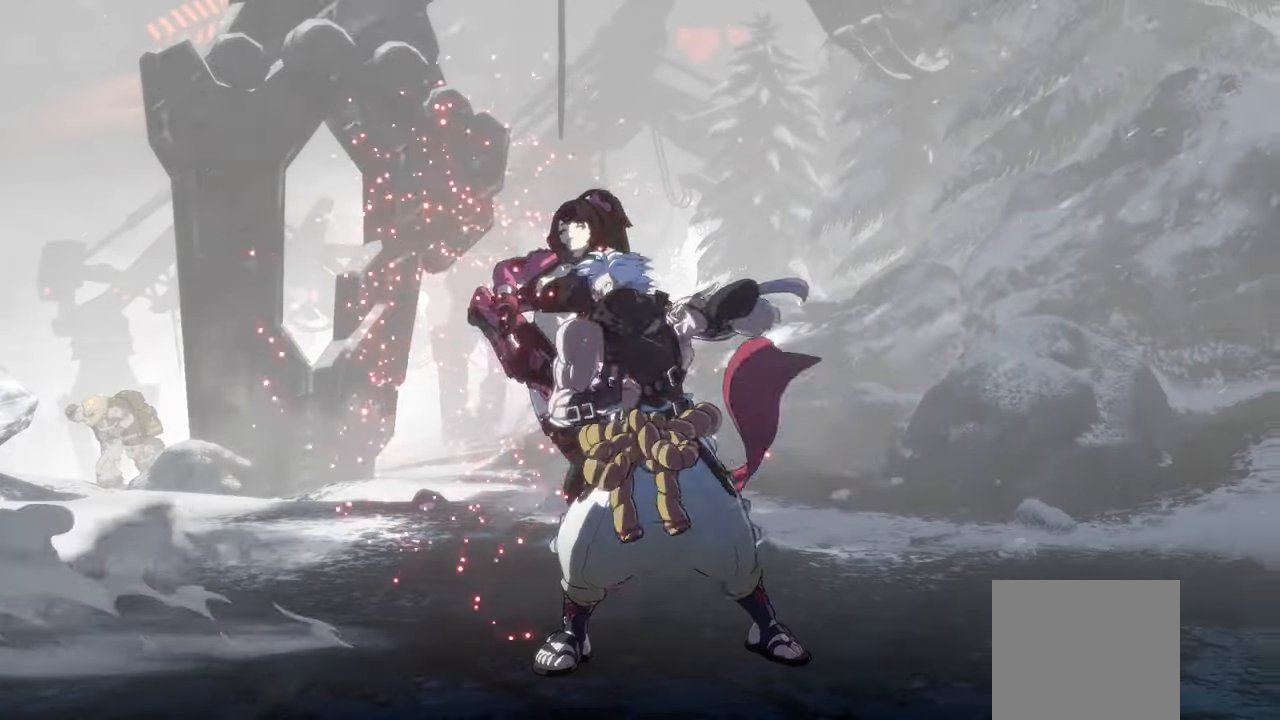
{"buttons": [], "left_stick": "right", "events": [[433, "left_stick", "right"]]}
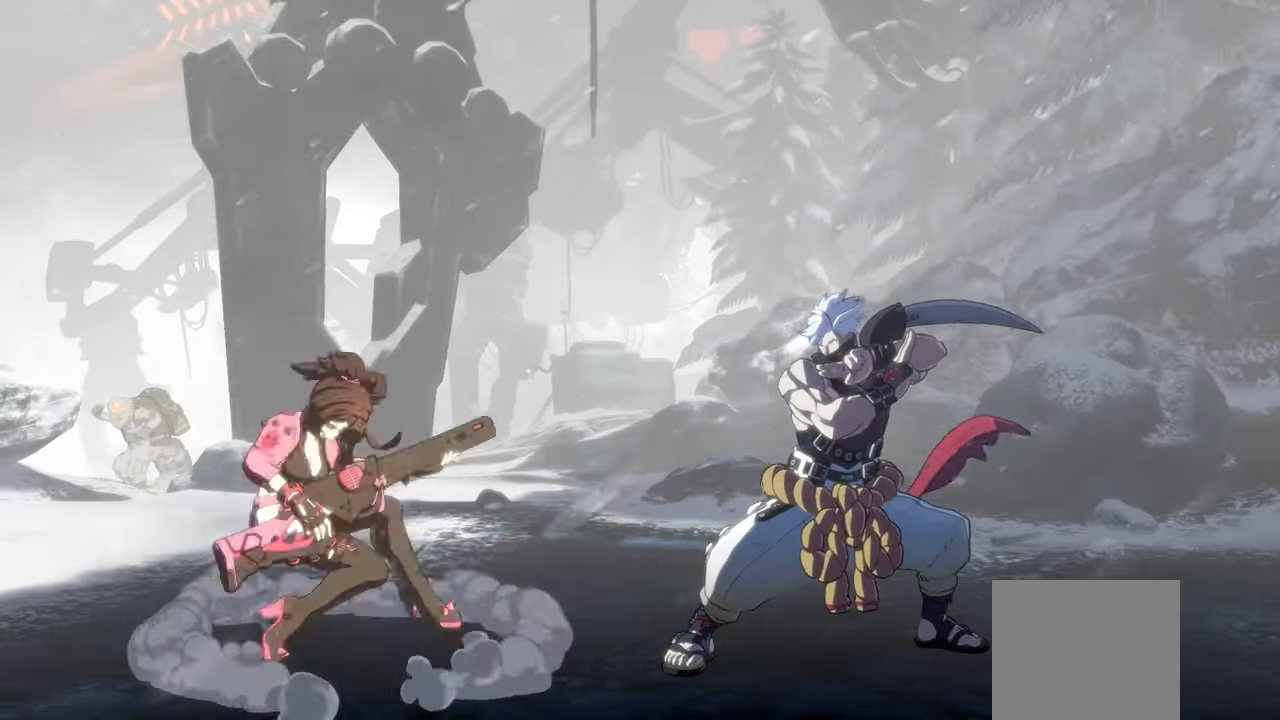
{"buttons": ["L2"], "left_stick": "right", "events": [[17, "L2", "down"], [150, "L2", "up"], [267, "L2", "down"], [383, "L2", "up"], [417, "L2", "down"]]}
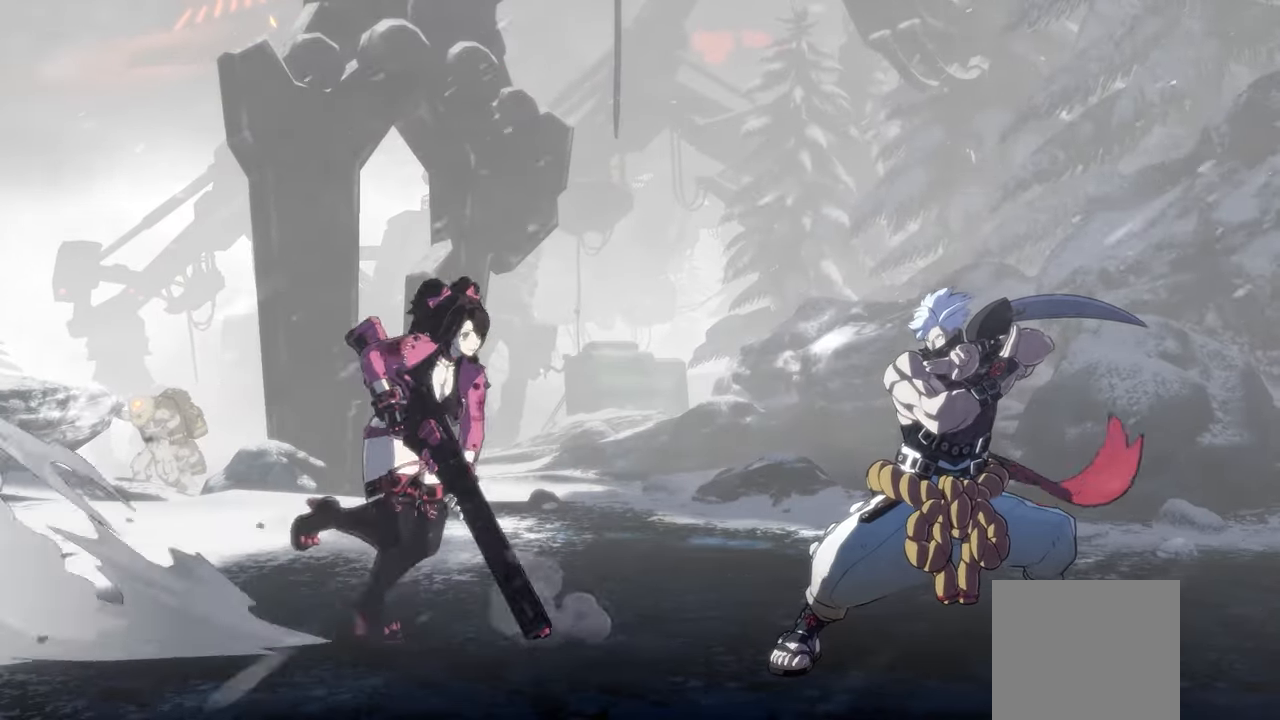
{"buttons": [], "left_stick": "down", "events": [[133, "L2", "up"], [167, "left_stick", "down"], [300, "Y", "down"], [400, "Y", "up"], [417, "left_stick", "center"], [500, "left_stick", "down"]]}
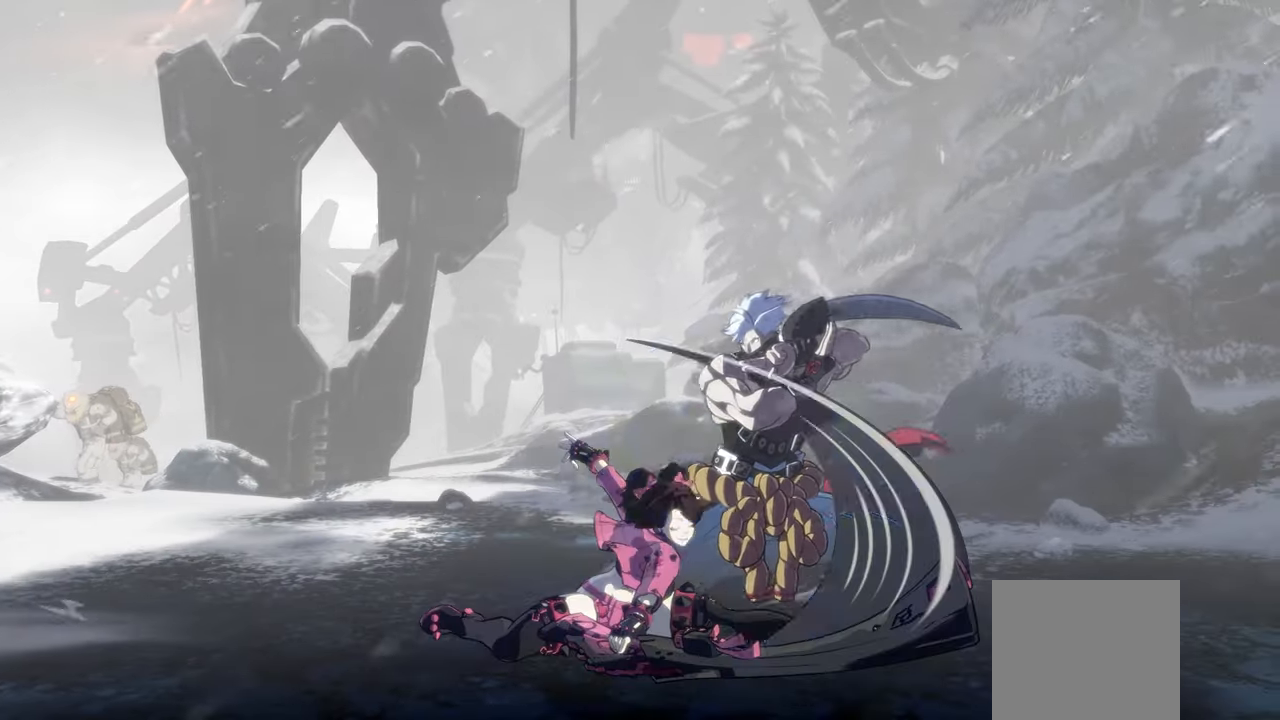
{"buttons": [], "left_stick": "center", "events": [[150, "left_stick", "left"], [167, "Y", "down"], [217, "left_stick", "center"], [267, "Y", "up"]]}
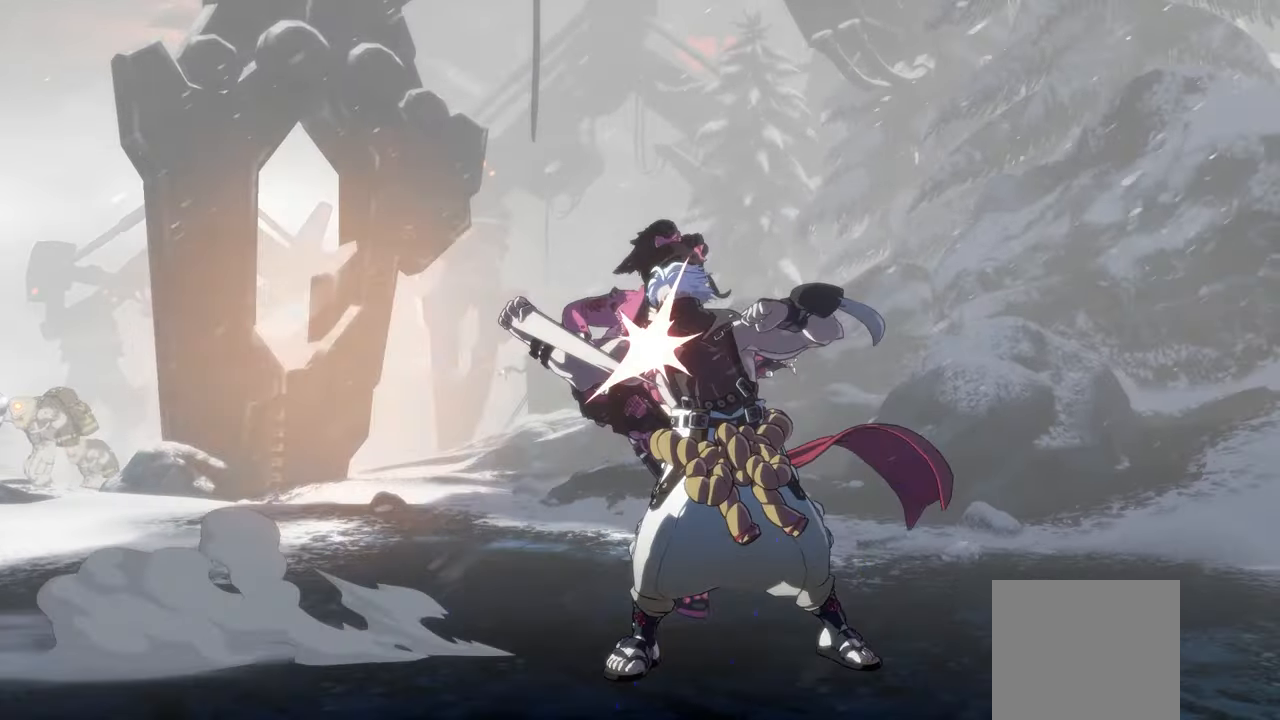
{"buttons": [], "left_stick": "center", "events": []}
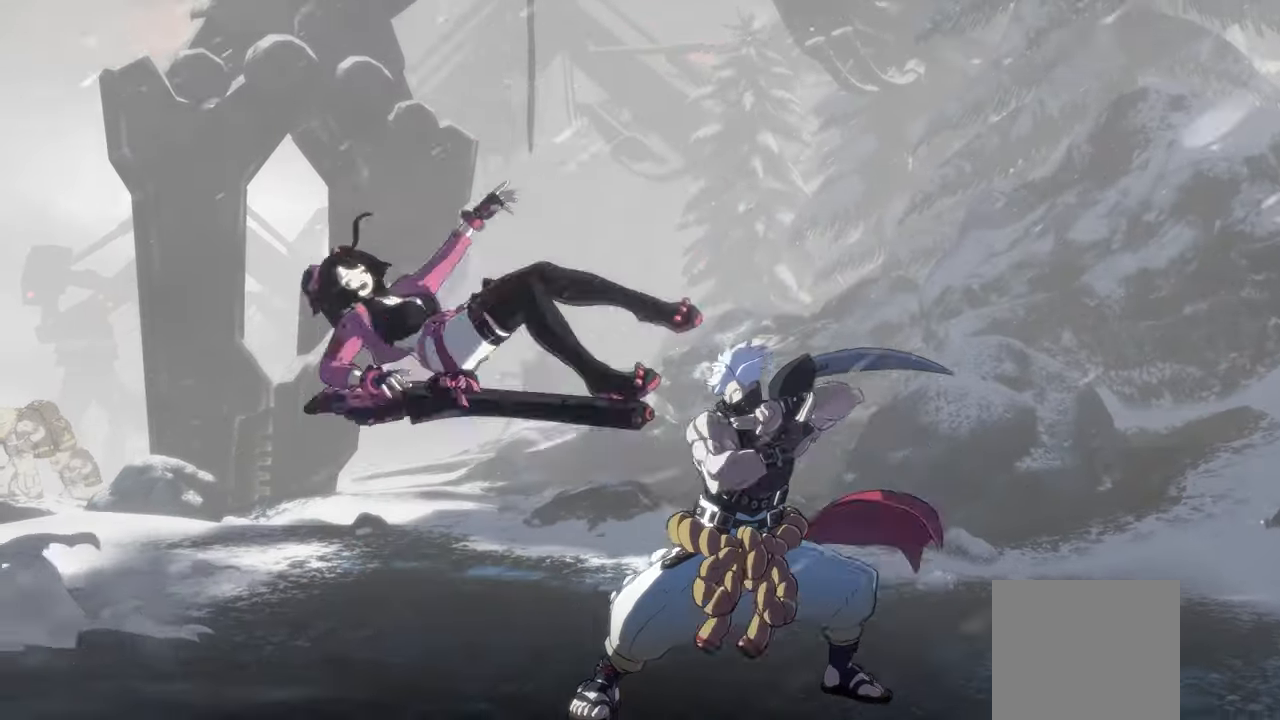
{"buttons": [], "left_stick": "center", "events": []}
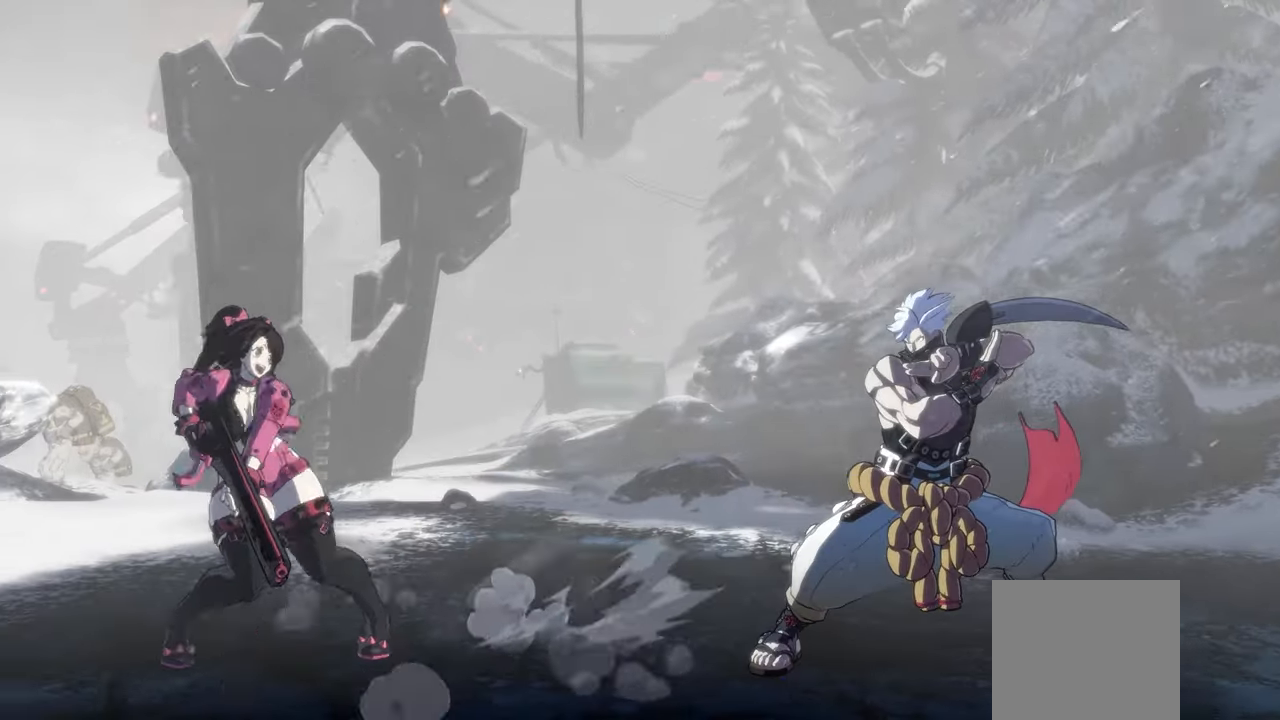
{"buttons": [], "left_stick": "center", "events": [[67, "left_stick", "right"], [100, "L2", "down"], [167, "L2", "up"], [250, "L2", "down"], [383, "L2", "up"], [467, "left_stick", "center"]]}
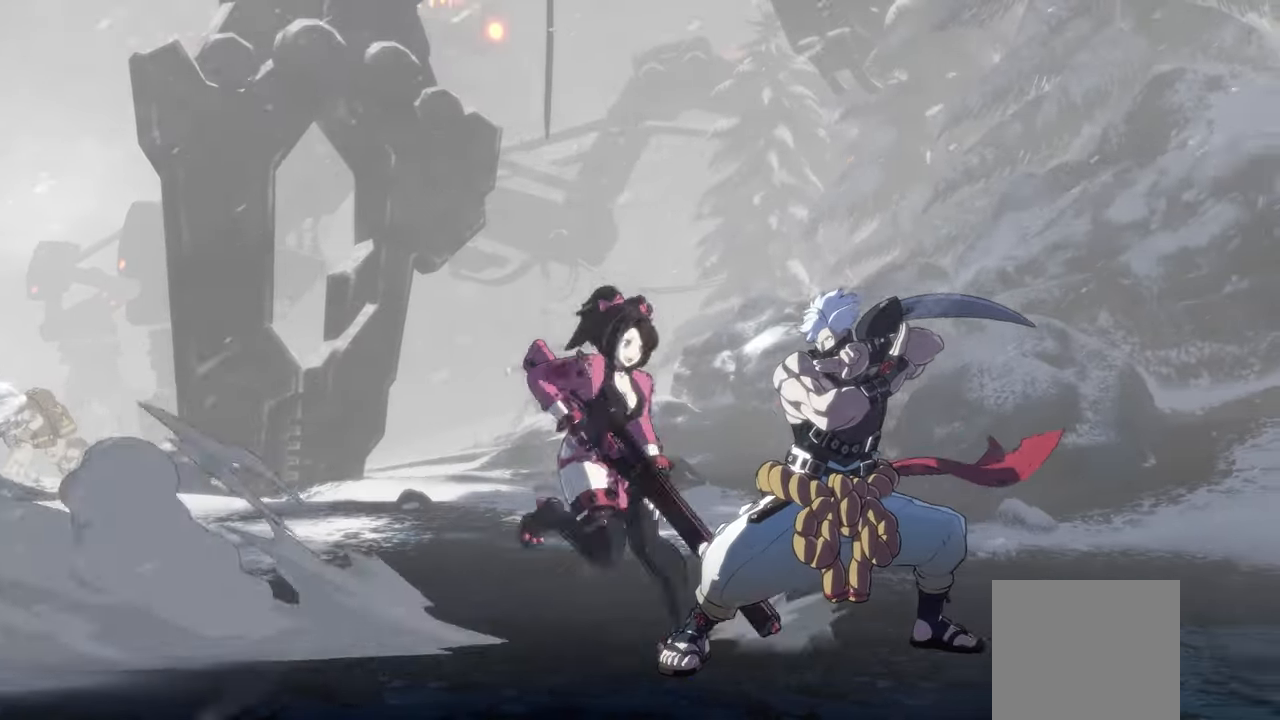
{"buttons": [], "left_stick": "center", "events": [[83, "A", "down"], [167, "A", "up"], [200, "left_stick", "down"], [333, "left_stick", "left"], [350, "Y", "down"], [400, "left_stick", "center"], [450, "Y", "up"]]}
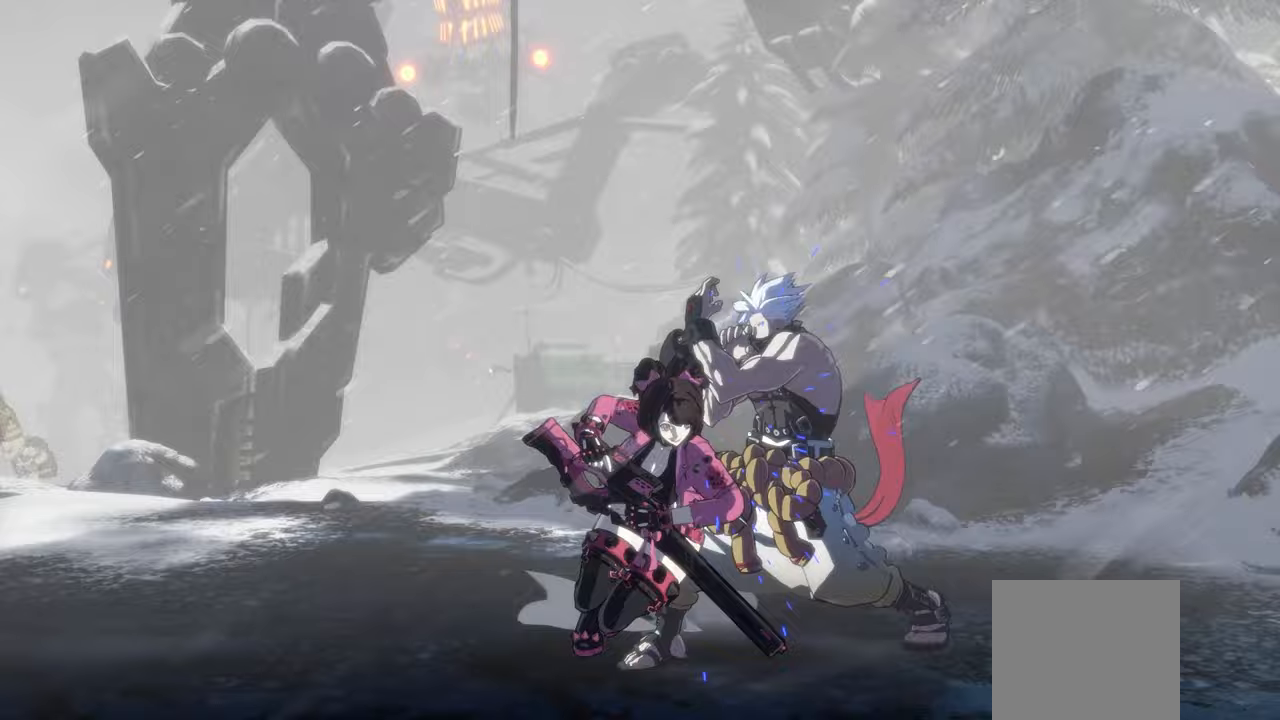
{"buttons": [], "left_stick": "center", "events": []}
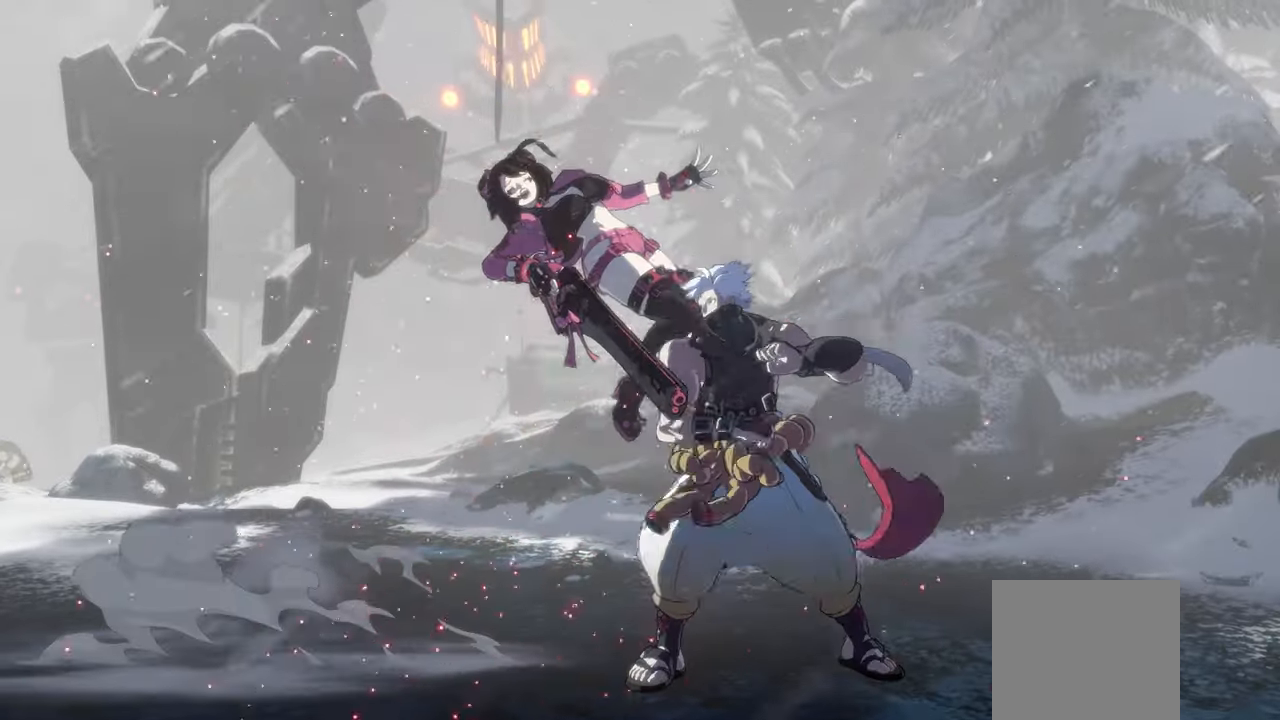
{"buttons": [], "left_stick": "center", "events": []}
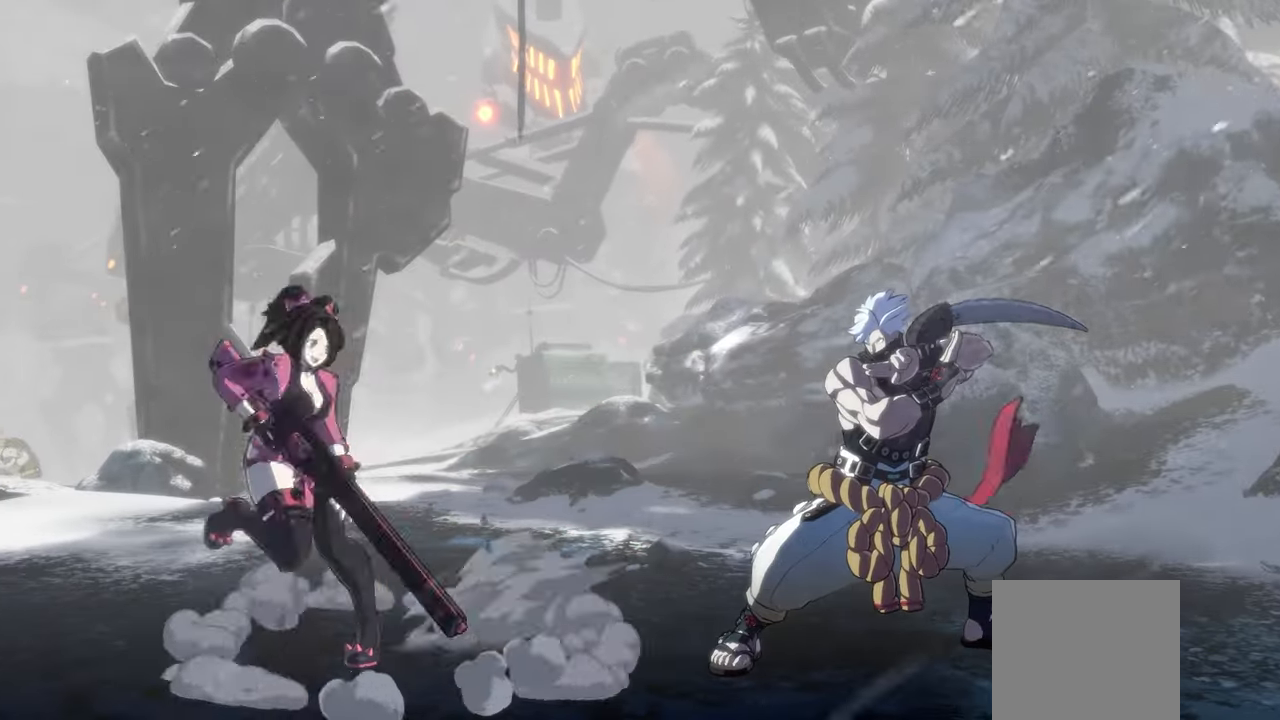
{"buttons": ["L2"], "left_stick": "right", "events": [[117, "left_stick", "right"], [167, "L2", "down"], [300, "L2", "up"], [367, "L2", "down"]]}
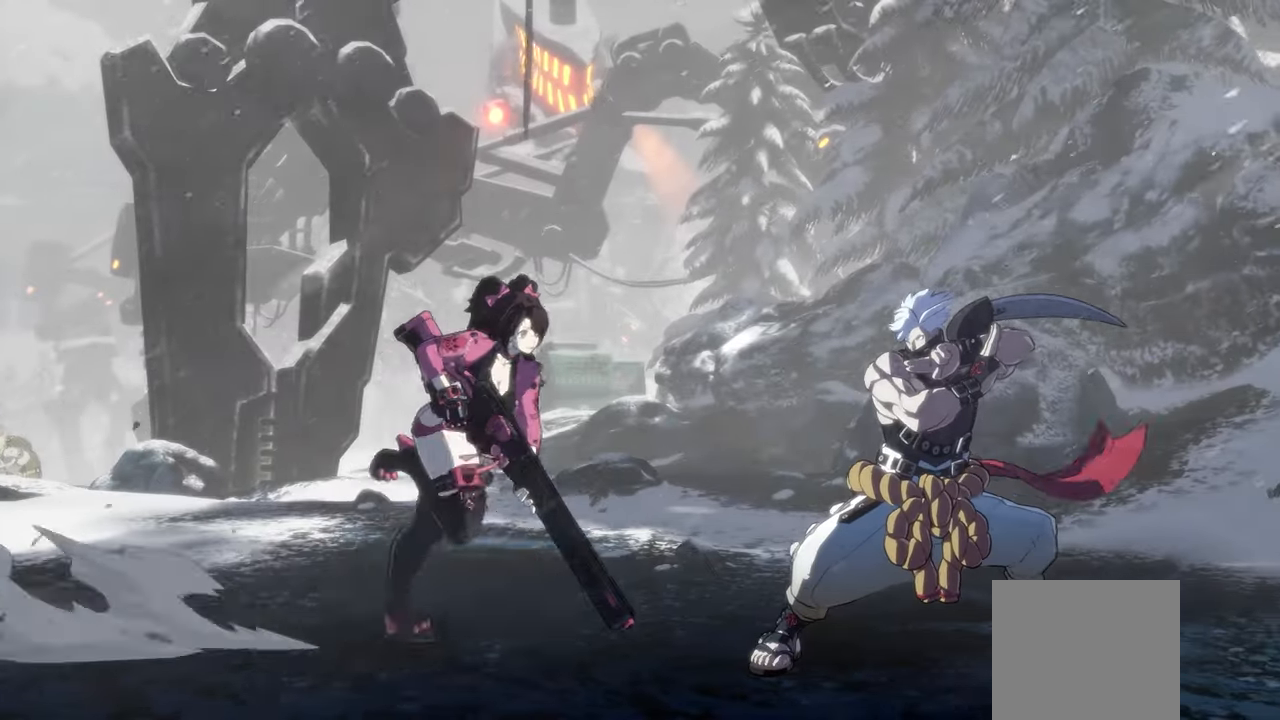
{"buttons": ["X"], "left_stick": "right", "events": [[17, "L2", "up"], [167, "left_stick", "center"], [350, "left_stick", "right"], [433, "X", "down"]]}
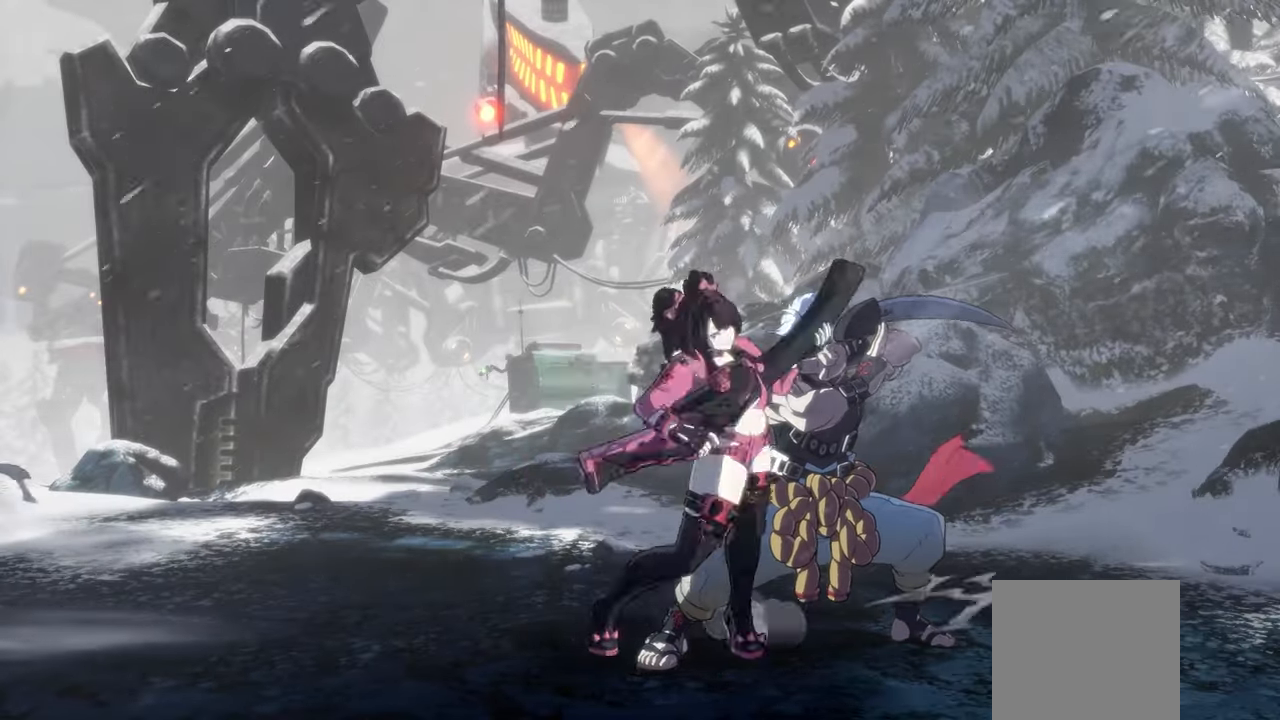
{"buttons": [], "left_stick": "center", "events": [[50, "X", "up"], [100, "left_stick", "down"], [200, "Y", "down"], [200, "left_stick", "left"], [267, "left_stick", "center"], [283, "Y", "up"]]}
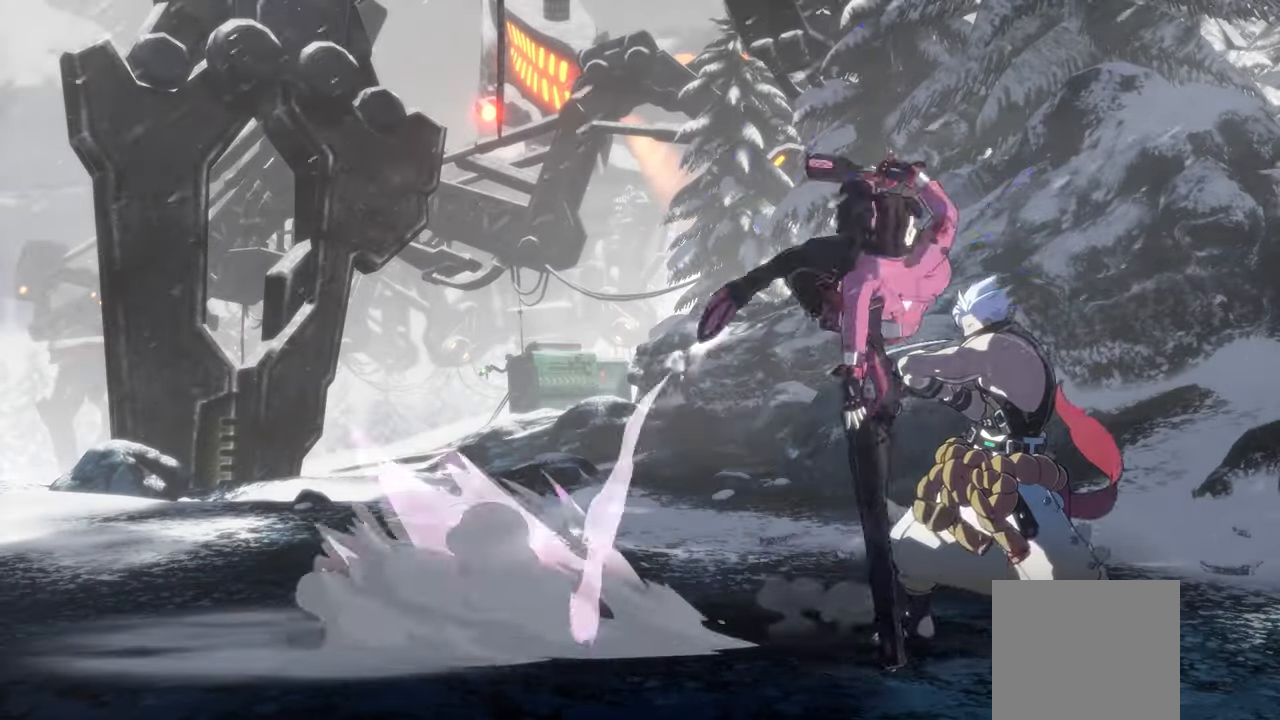
{"buttons": [], "left_stick": "center", "events": []}
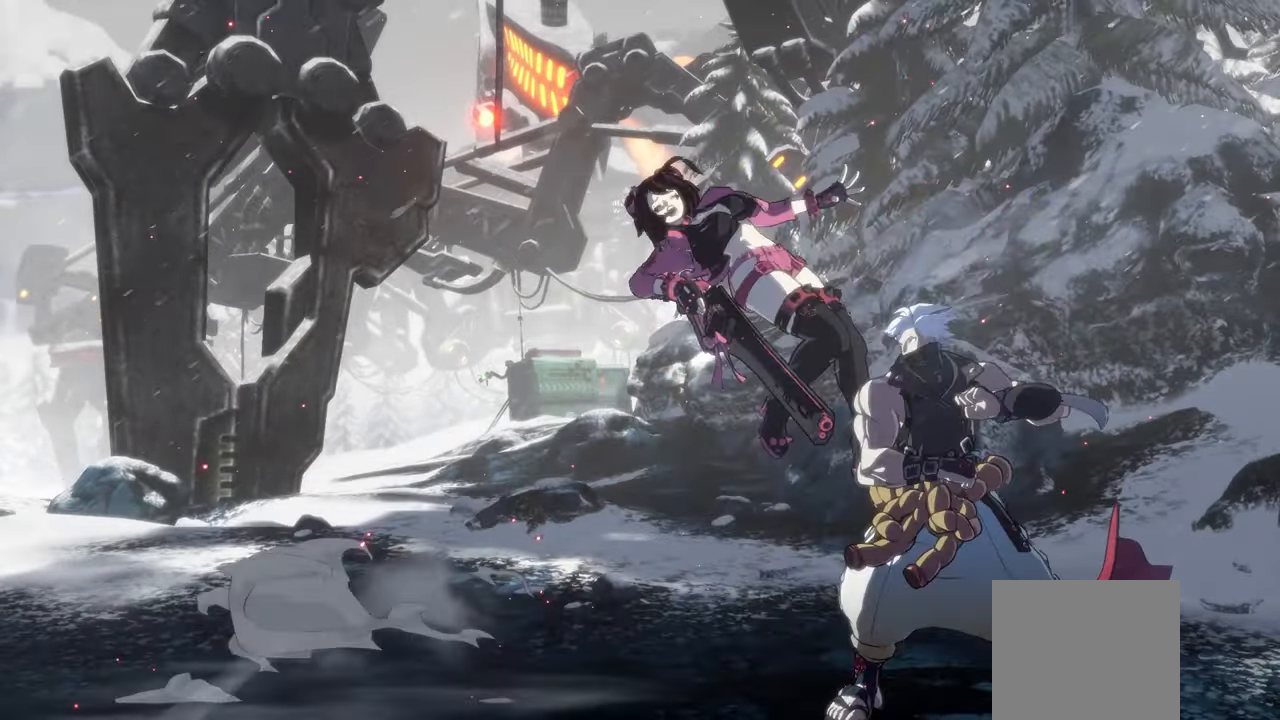
{"buttons": [], "left_stick": "center", "events": []}
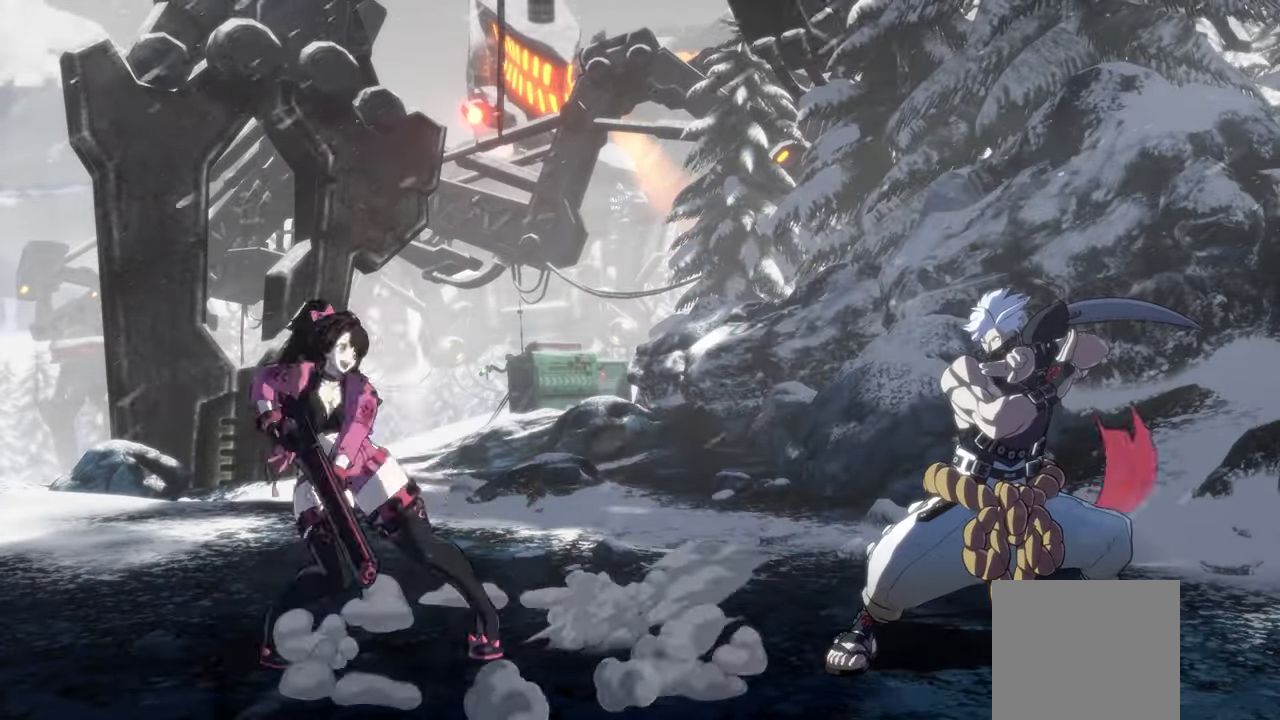
{"buttons": [], "left_stick": "down", "events": [[17, "left_stick", "right"], [50, "L2", "down"], [183, "L2", "up"], [250, "L2", "down"], [450, "L2", "up"], [483, "left_stick", "down"]]}
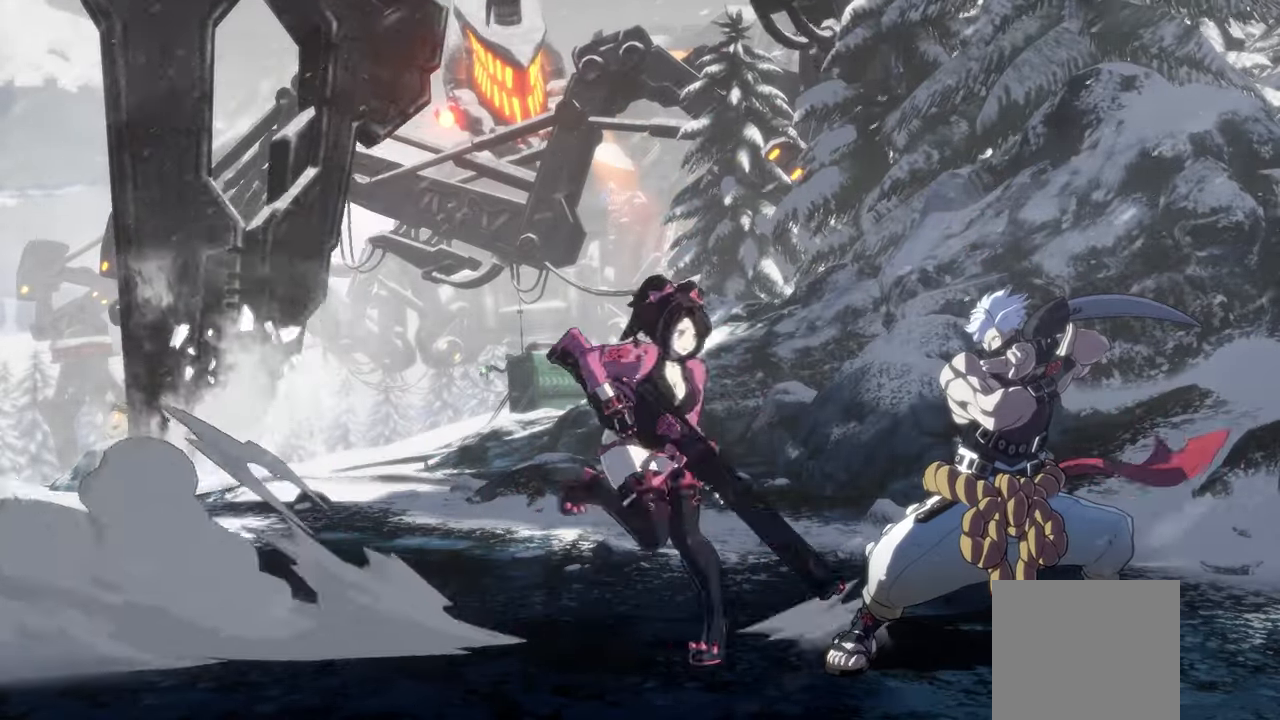
{"buttons": [], "left_stick": "down", "events": [[250, "left_stick", "center"], [400, "left_stick", "down"]]}
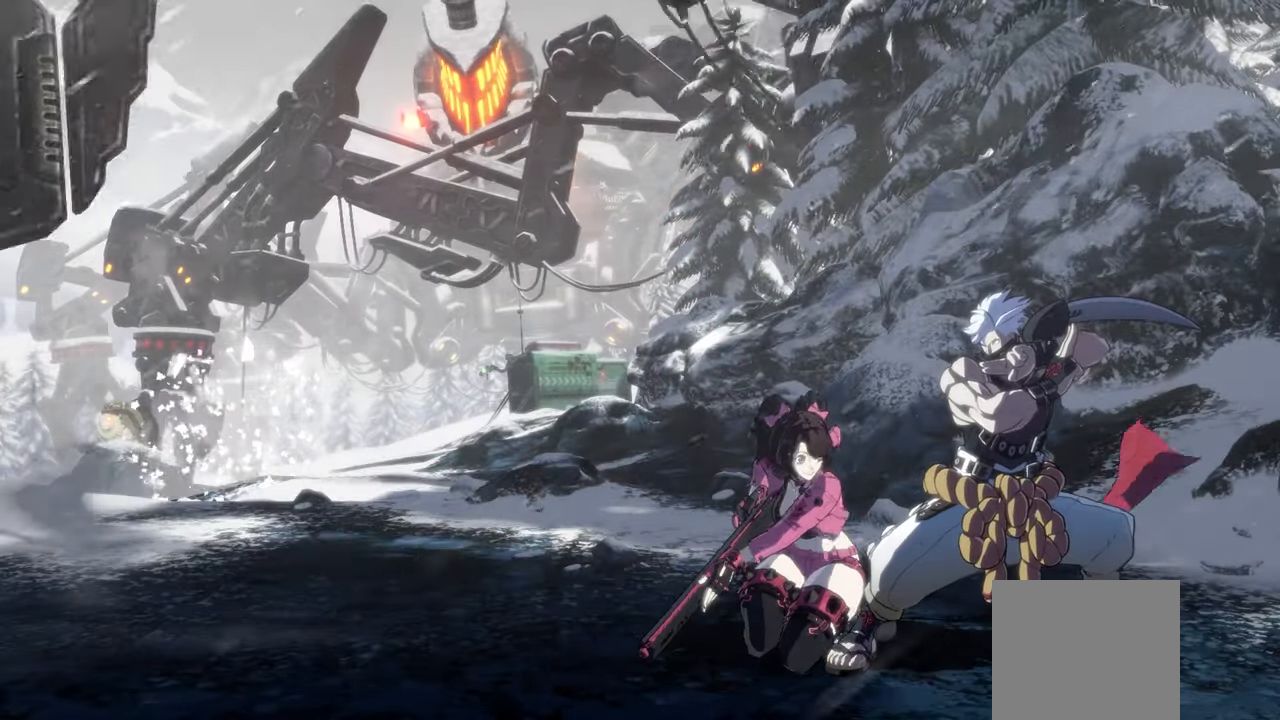
{"buttons": ["Y"], "left_stick": "center", "events": [[167, "A", "down"], [250, "A", "up"], [267, "left_stick", "center"], [317, "left_stick", "down"], [400, "left_stick", "left"], [433, "Y", "down"], [483, "left_stick", "center"]]}